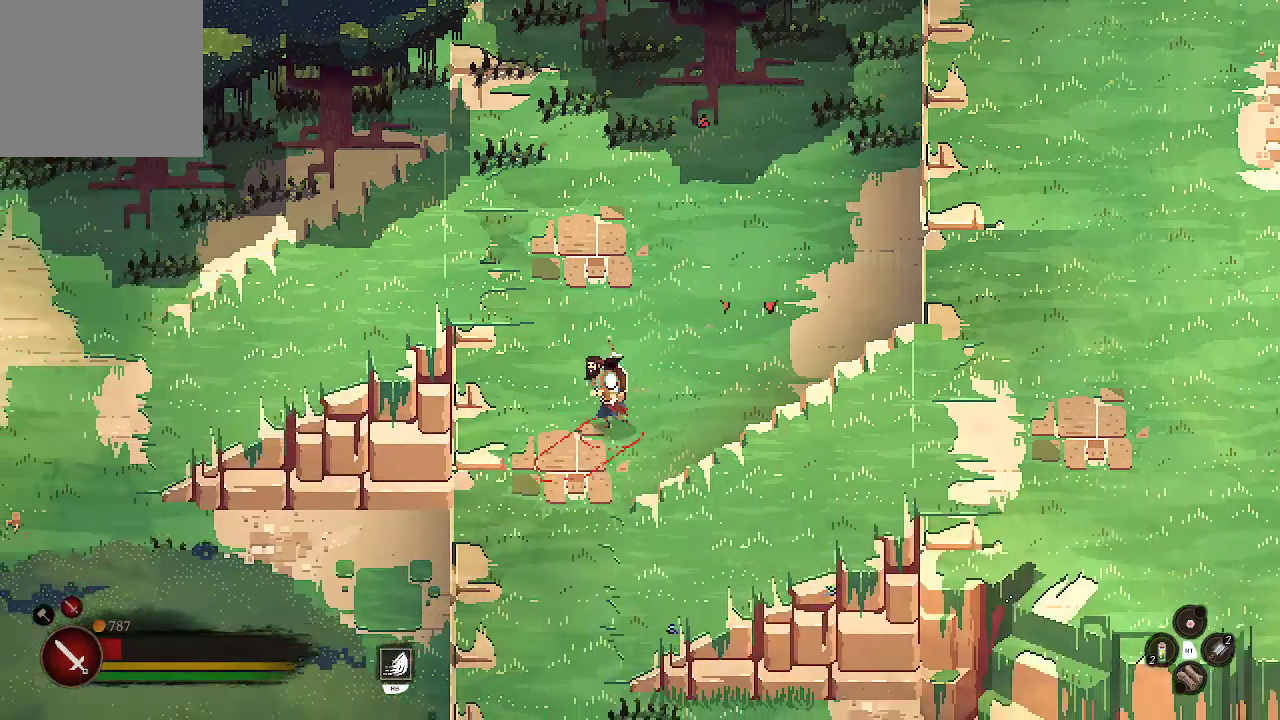
Gameplay with a controller (Xbox layout); each line is a JSON object with the inputs held at the frame after it. "events" lists button and stick changes between this image and that frame as [ms after this image, input, new state], when the widget could be followed in between.
{"buttons": [], "left_stick": "down", "right_stick": "center", "events": [[67, "left_stick", "down"]]}
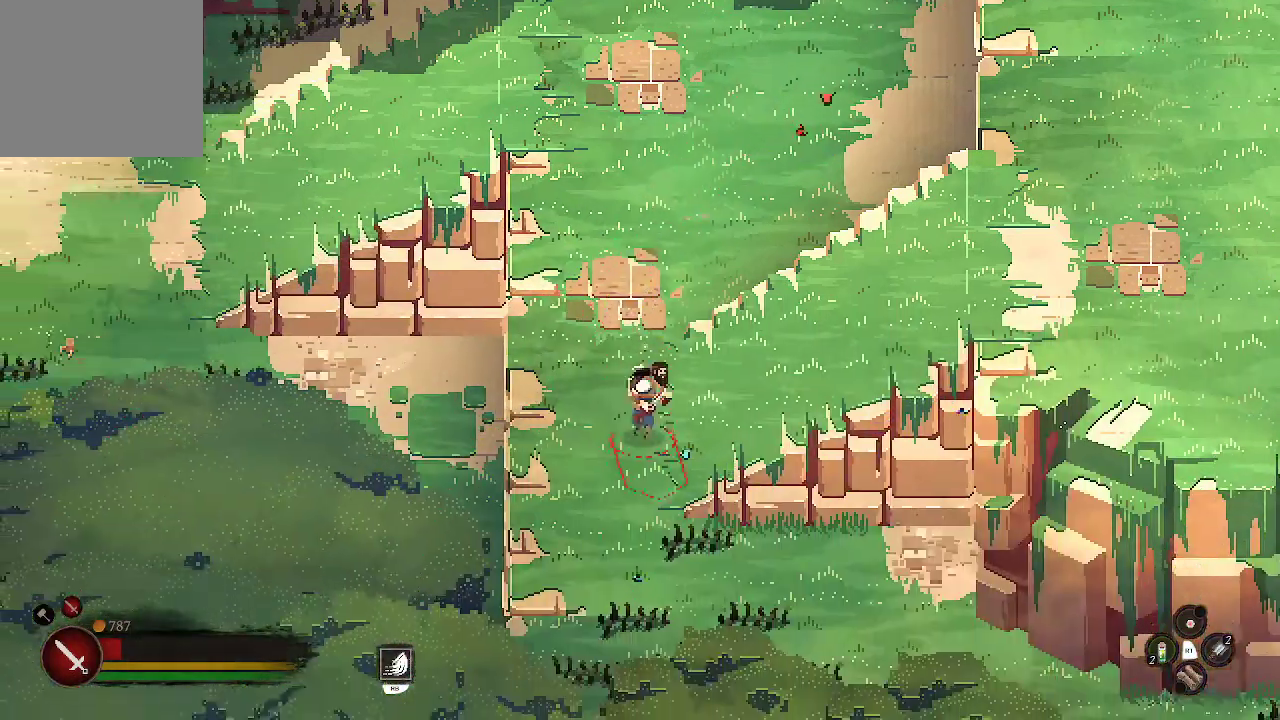
{"buttons": [], "left_stick": "up-right", "right_stick": "center", "events": [[67, "left_stick", "down-right"], [200, "left_stick", "up-right"]]}
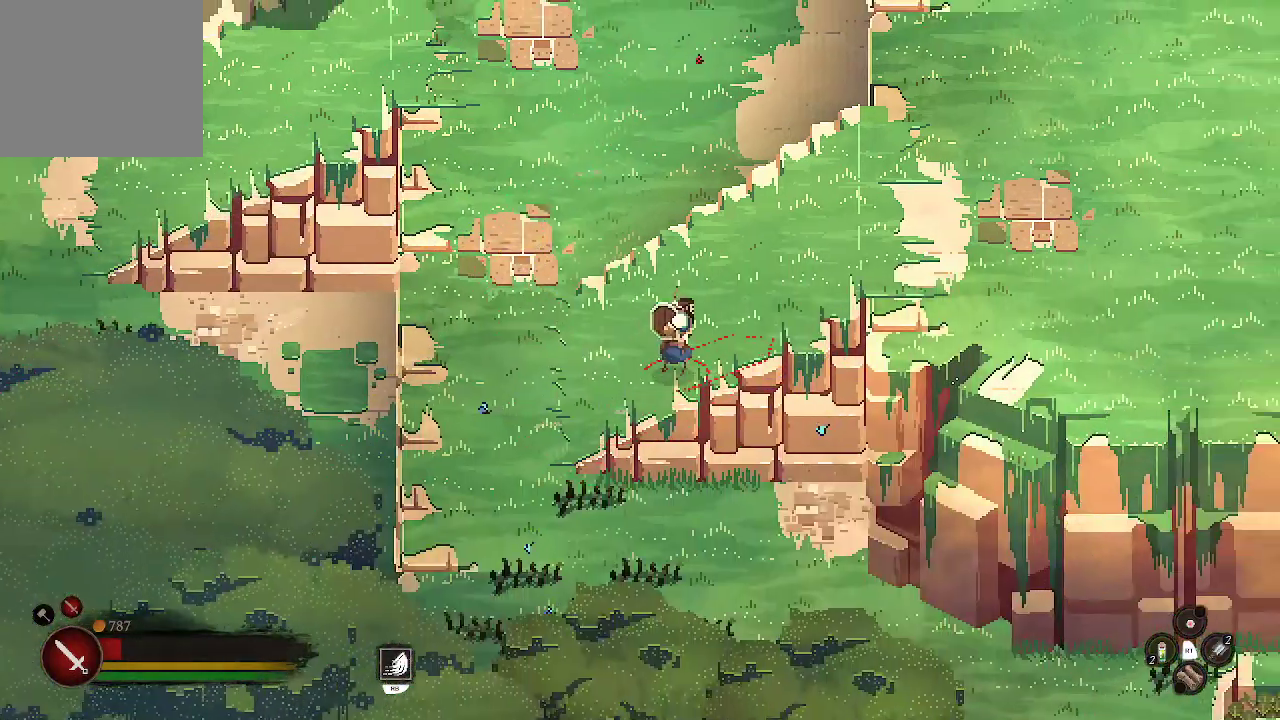
{"buttons": [], "left_stick": "left", "right_stick": "center", "events": [[300, "left_stick", "up-left"], [467, "left_stick", "left"]]}
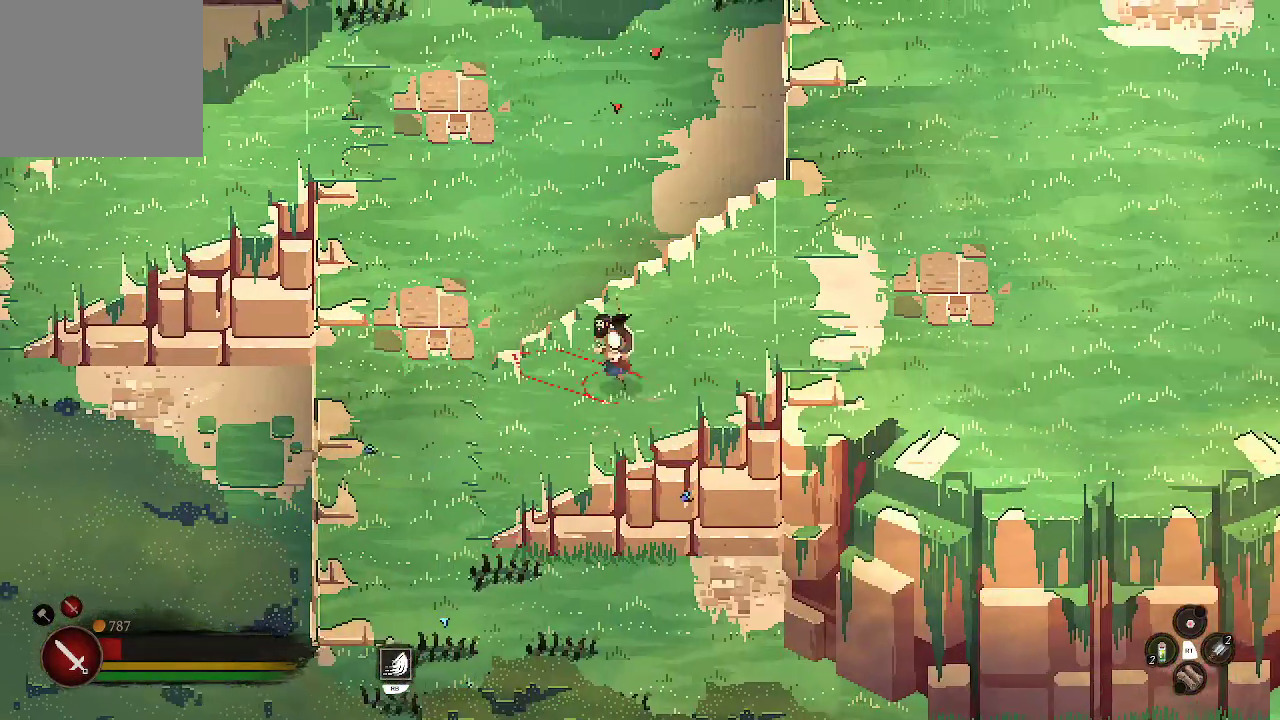
{"buttons": [], "left_stick": "down-left", "right_stick": "center", "events": [[200, "left_stick", "down-left"]]}
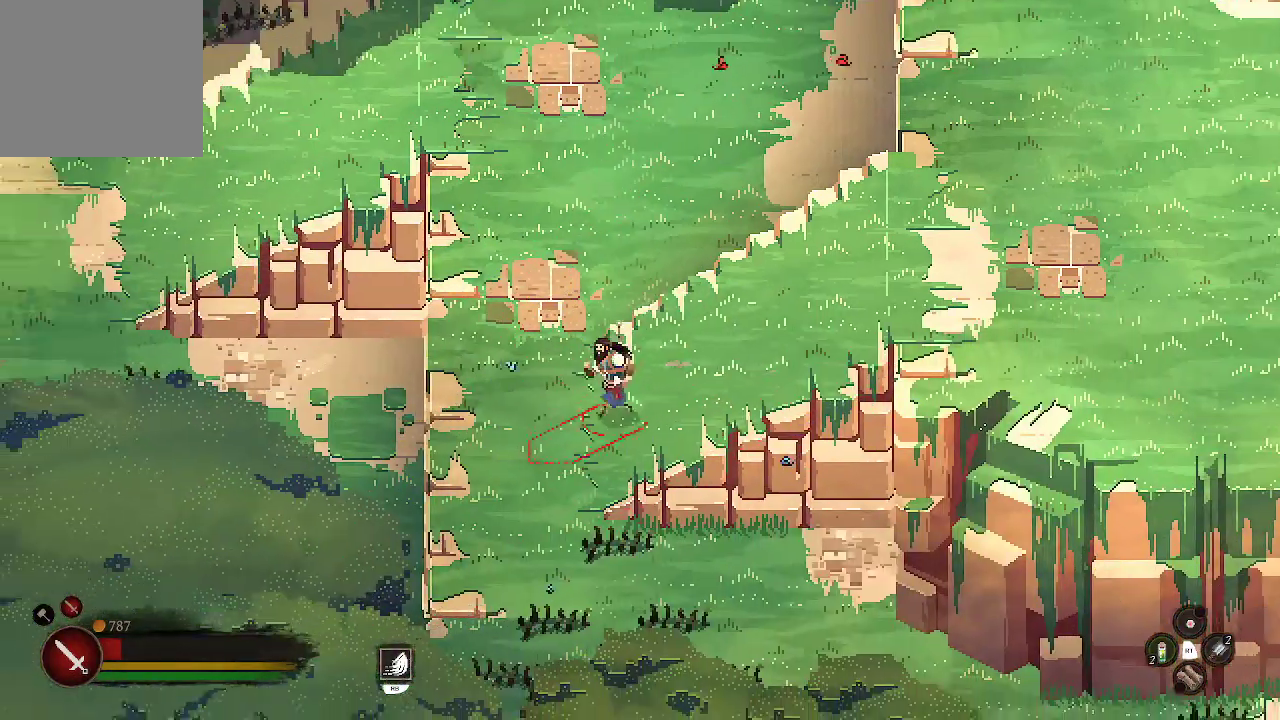
{"buttons": [], "left_stick": "down", "right_stick": "center", "events": [[300, "left_stick", "down"]]}
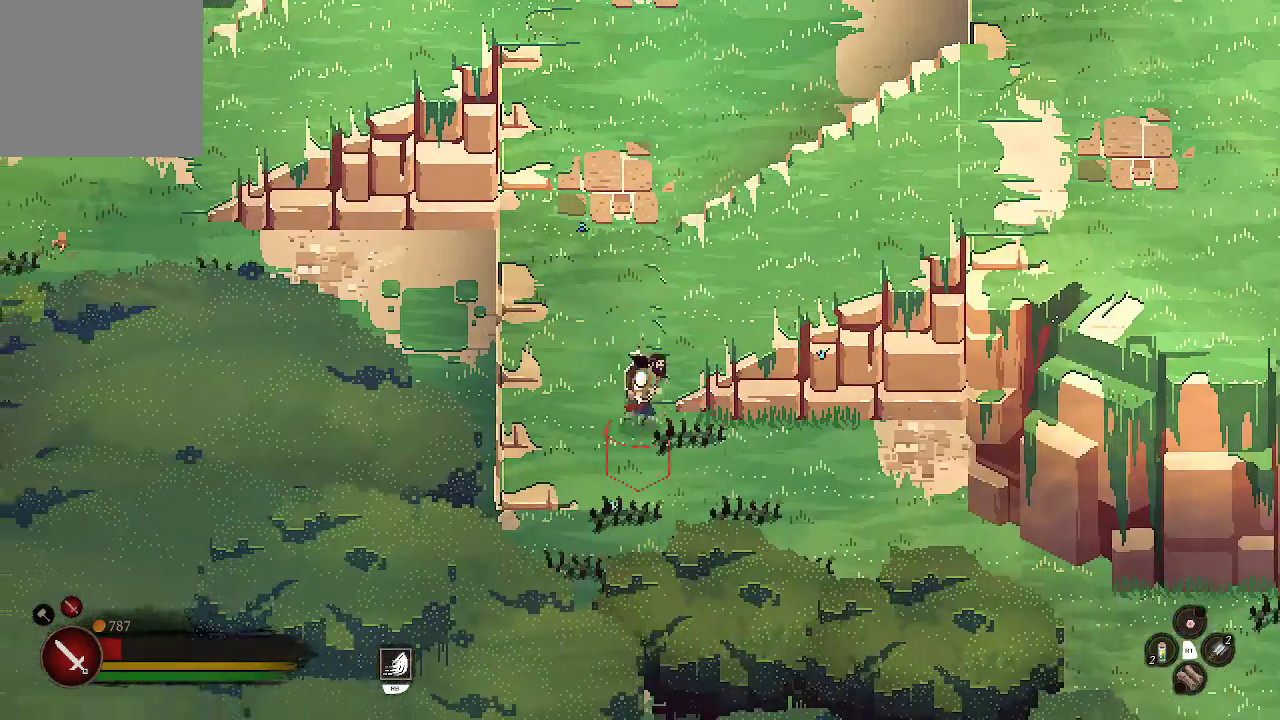
{"buttons": [], "left_stick": "right", "right_stick": "center", "events": [[100, "left_stick", "down-right"], [400, "left_stick", "right"]]}
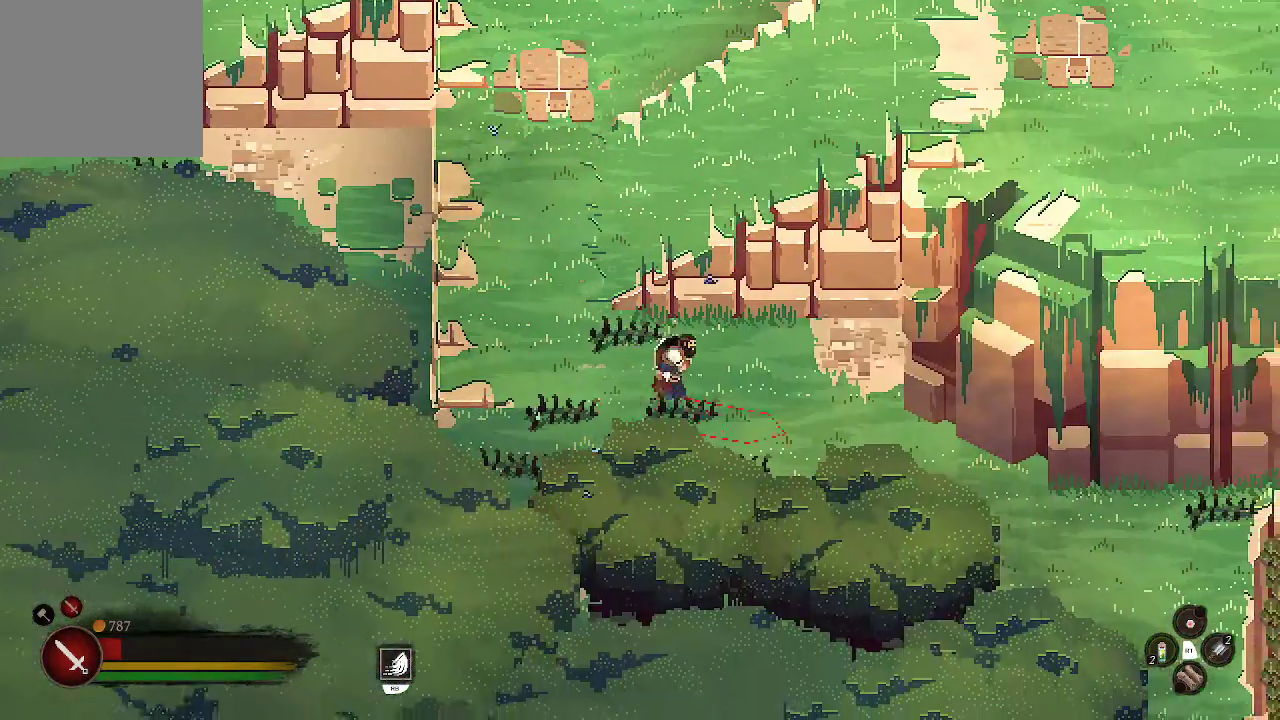
{"buttons": [], "left_stick": "right", "right_stick": "center", "events": []}
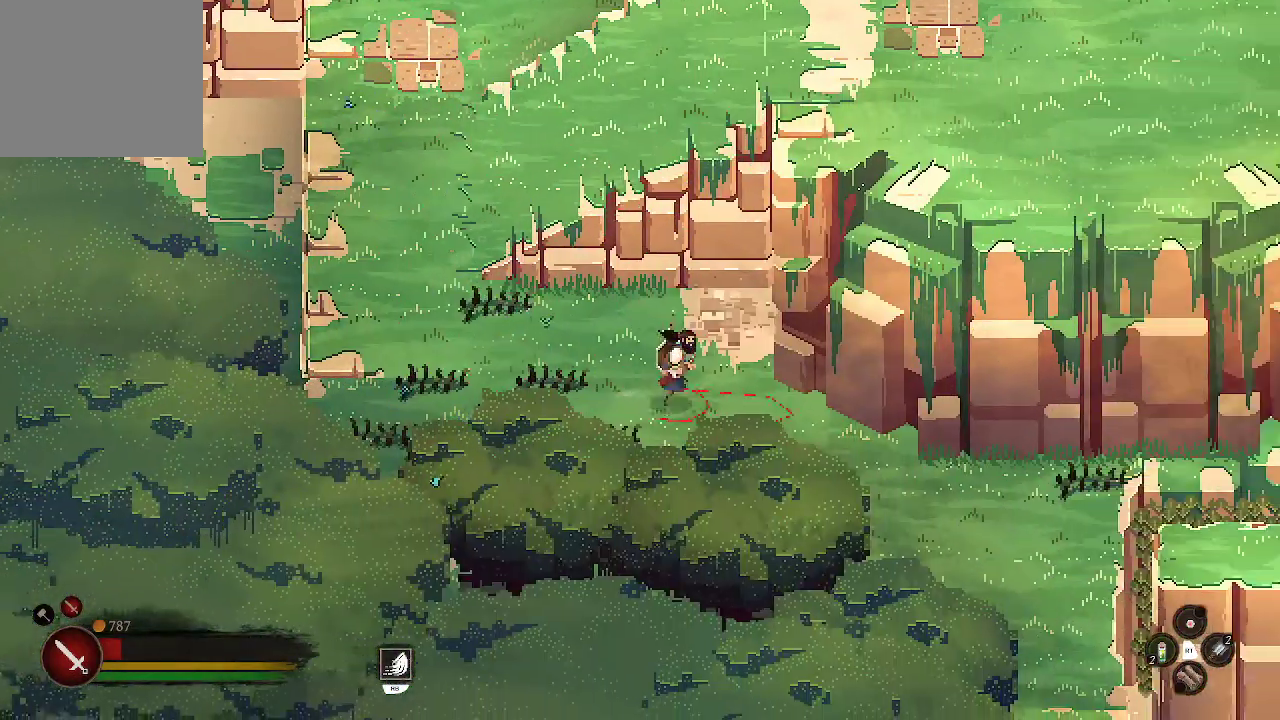
{"buttons": [], "left_stick": "down-right", "right_stick": "center", "events": [[167, "left_stick", "down-right"]]}
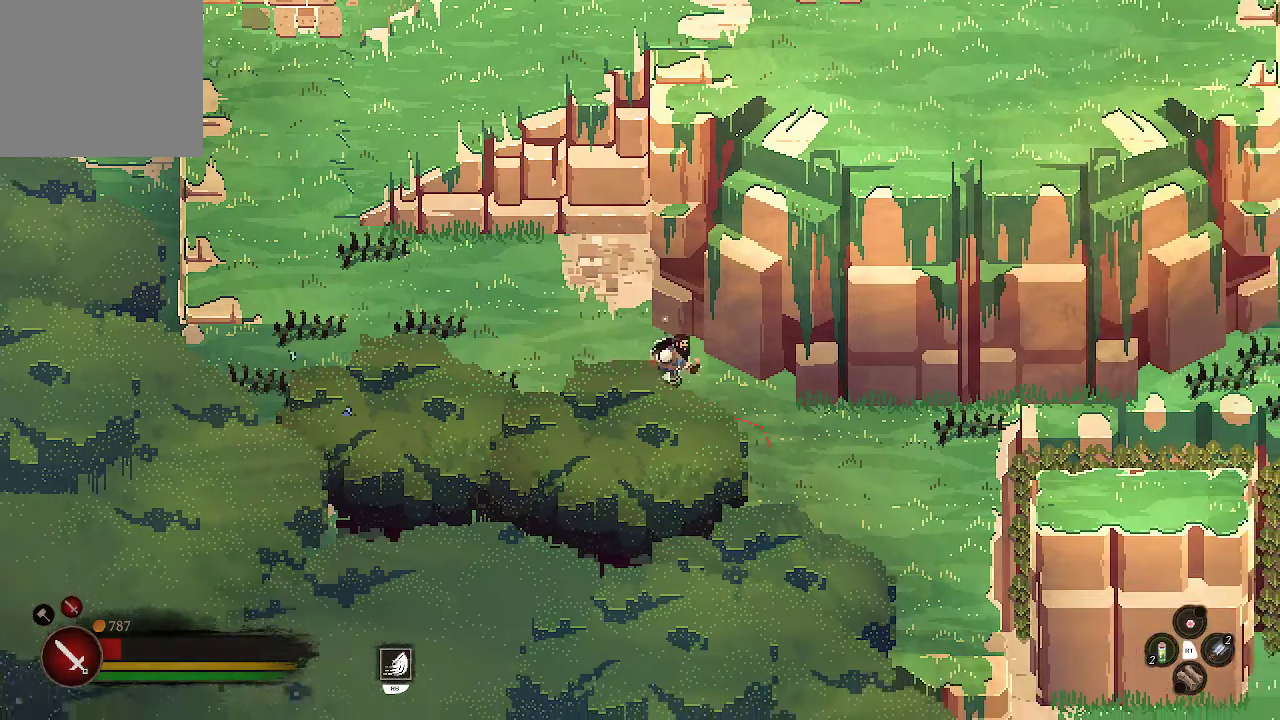
{"buttons": [], "left_stick": "up-left", "right_stick": "center", "events": [[133, "left_stick", "center"], [233, "left_stick", "left"], [300, "left_stick", "up-left"]]}
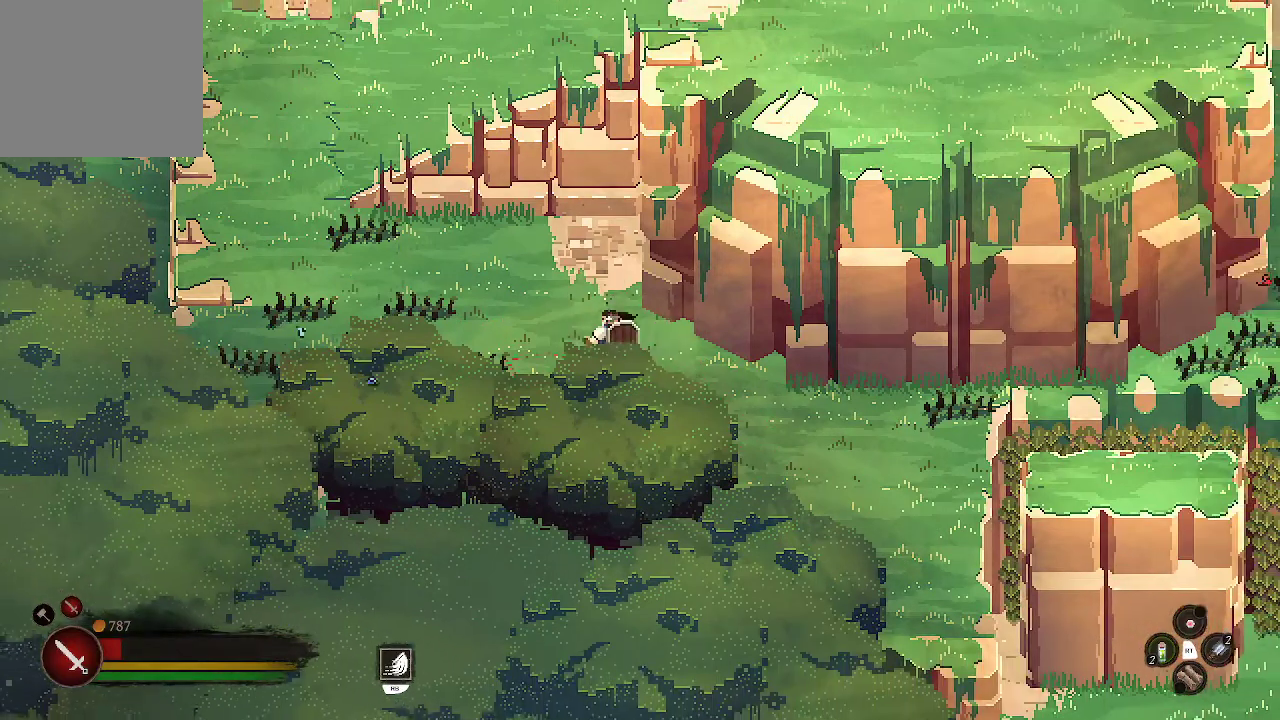
{"buttons": [], "left_stick": "left", "right_stick": "center", "events": [[367, "left_stick", "left"]]}
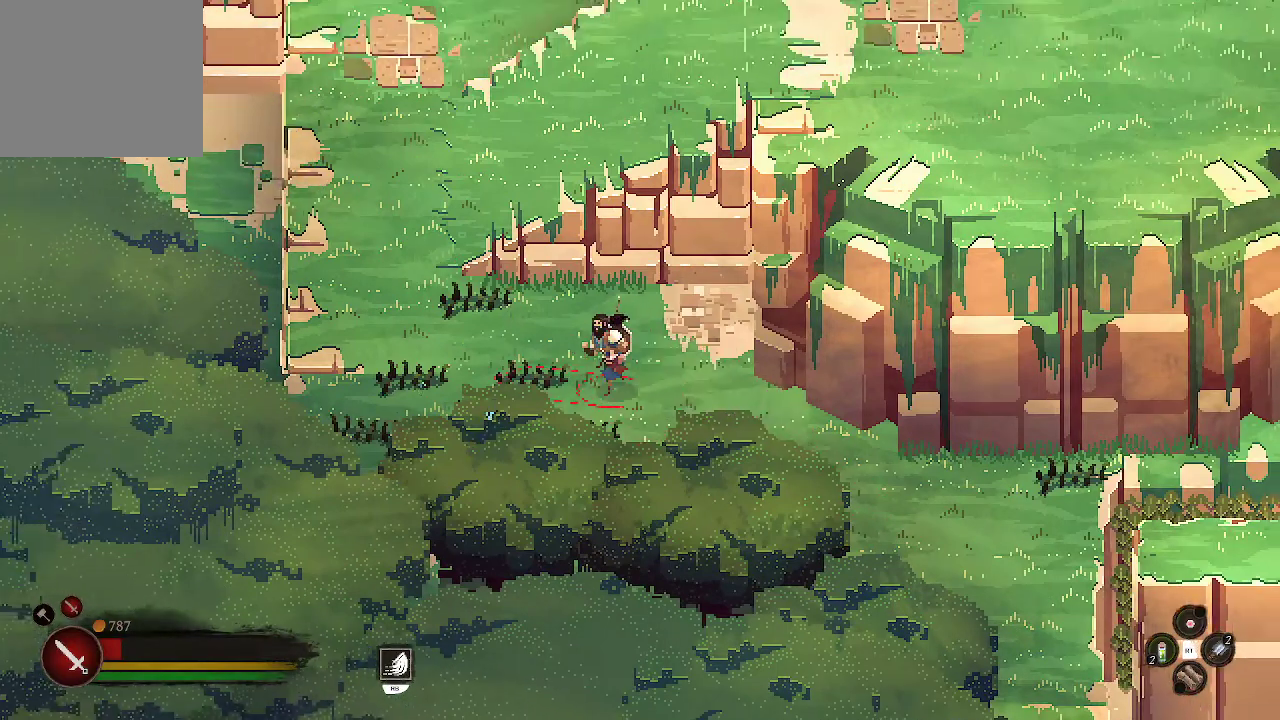
{"buttons": [], "left_stick": "up-left", "right_stick": "center", "events": [[333, "left_stick", "up-left"]]}
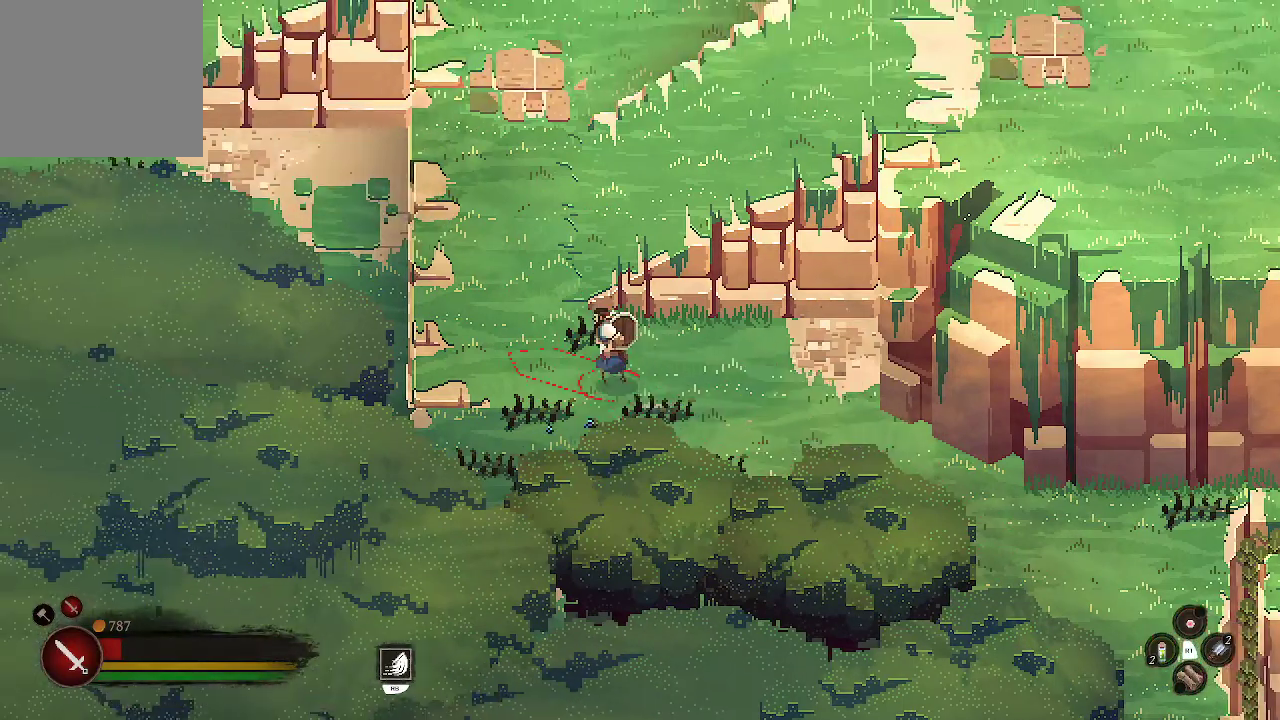
{"buttons": [], "left_stick": "up", "right_stick": "center", "events": [[333, "left_stick", "up"]]}
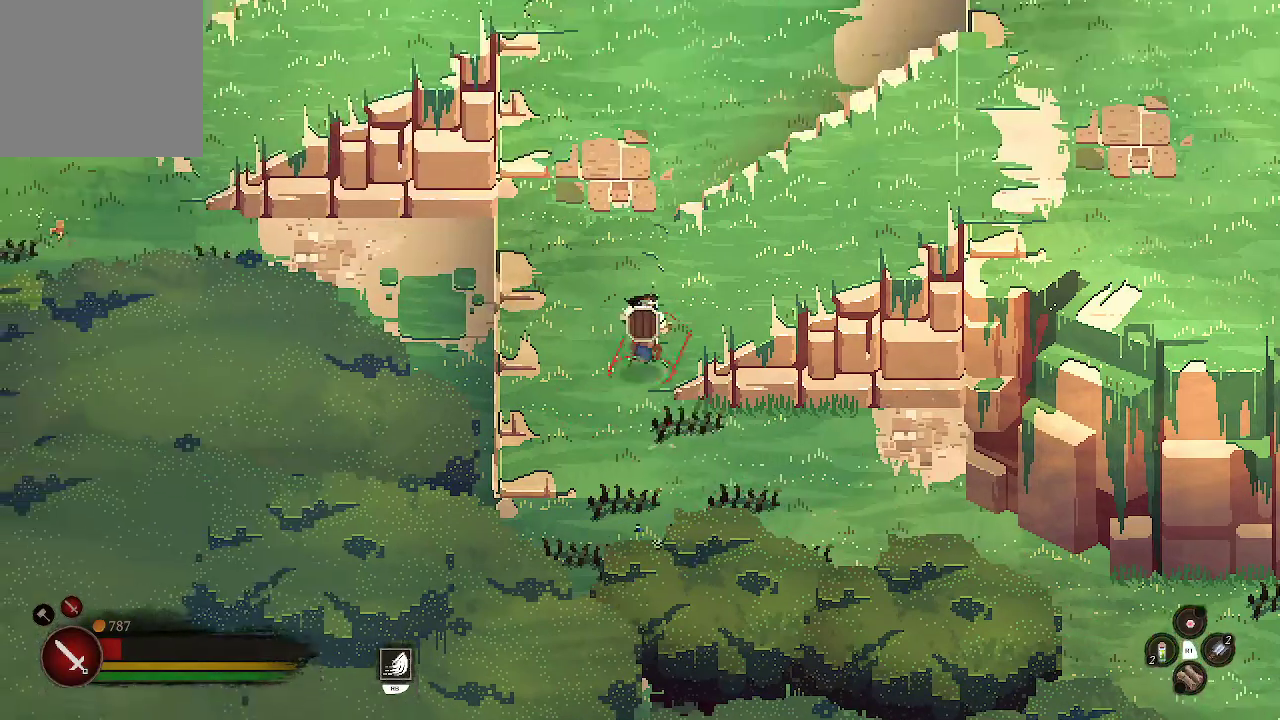
{"buttons": [], "left_stick": "right", "right_stick": "center", "events": [[33, "left_stick", "up-right"], [233, "left_stick", "right"]]}
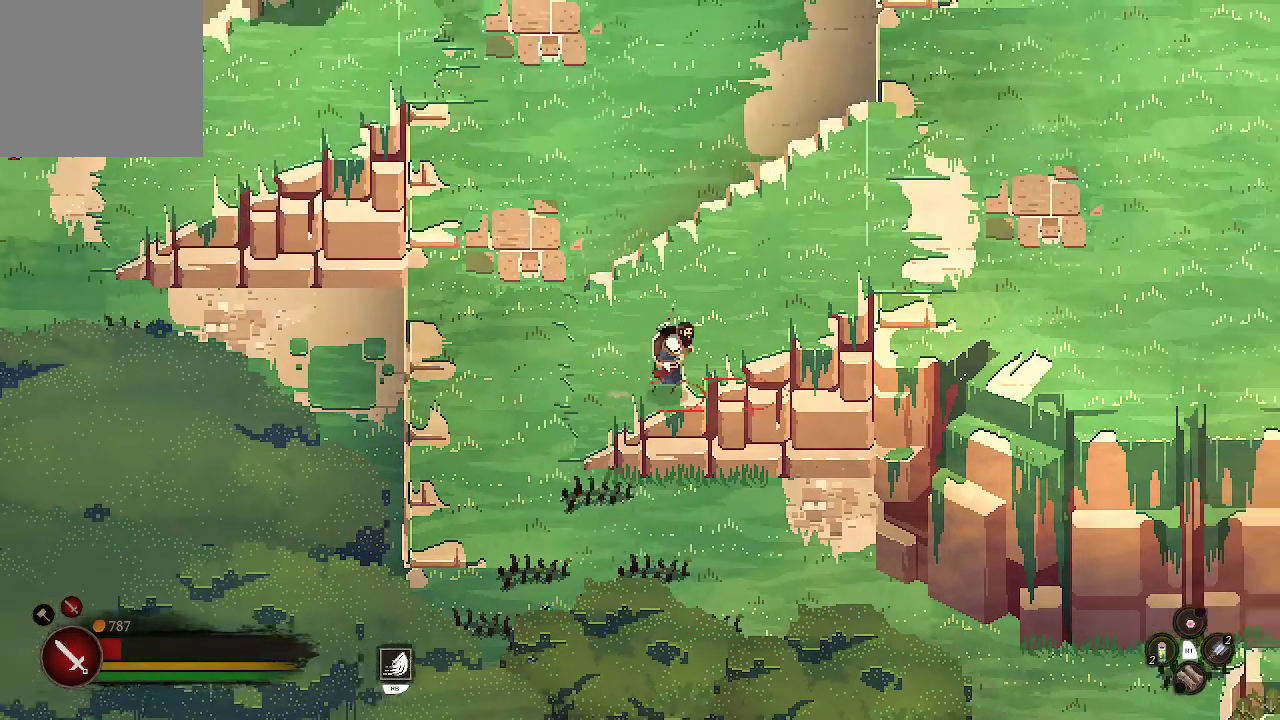
{"buttons": [], "left_stick": "up-right", "right_stick": "center", "events": [[300, "left_stick", "up-right"]]}
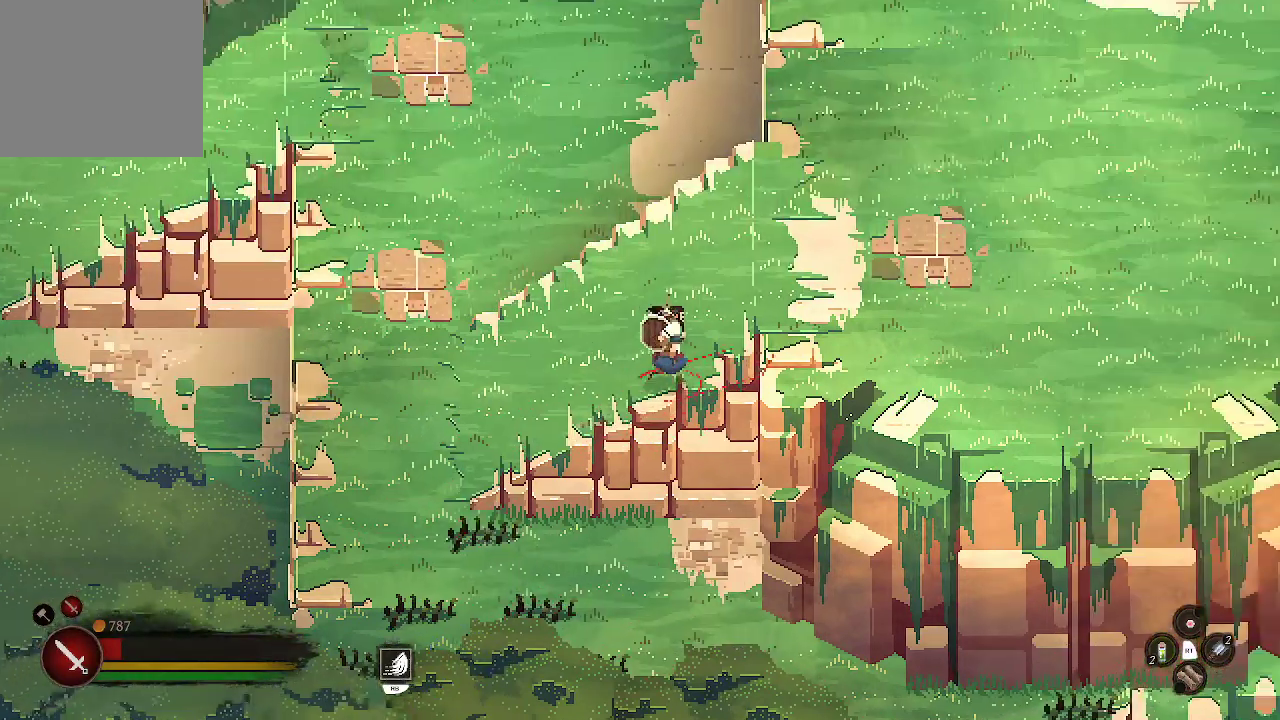
{"buttons": [], "left_stick": "up-right", "right_stick": "center", "events": []}
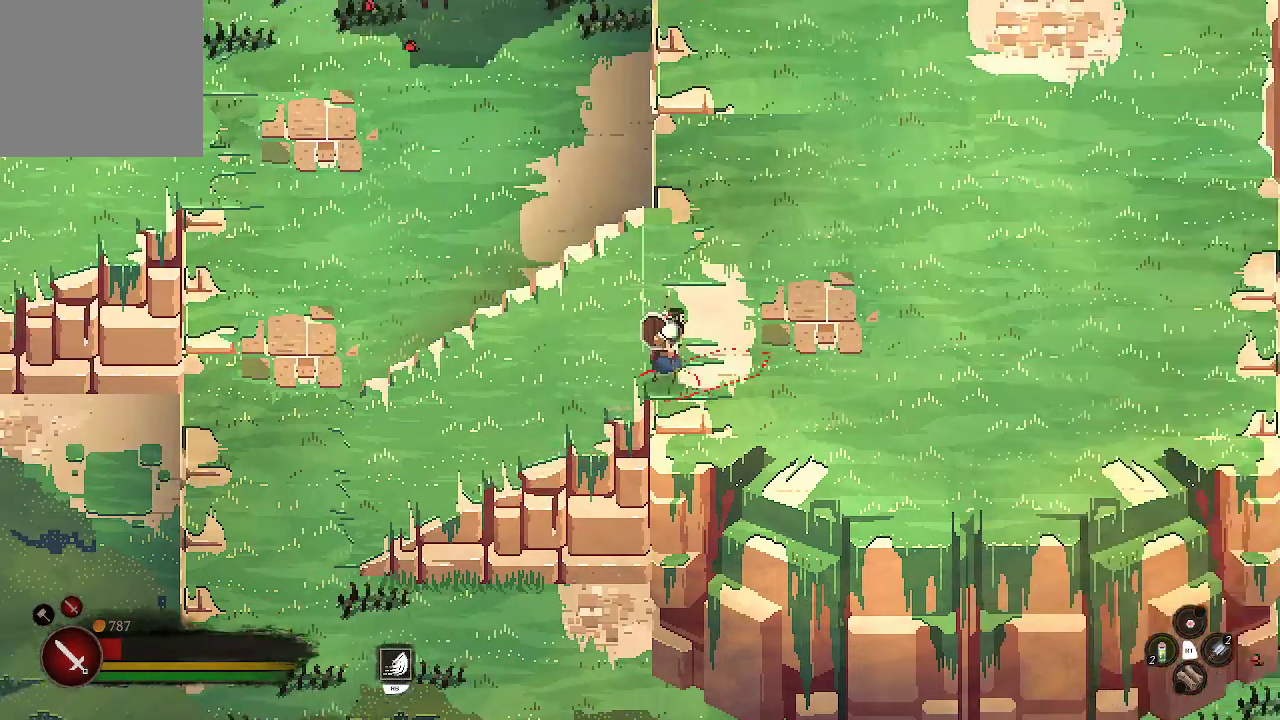
{"buttons": [], "left_stick": "up-right", "right_stick": "center", "events": []}
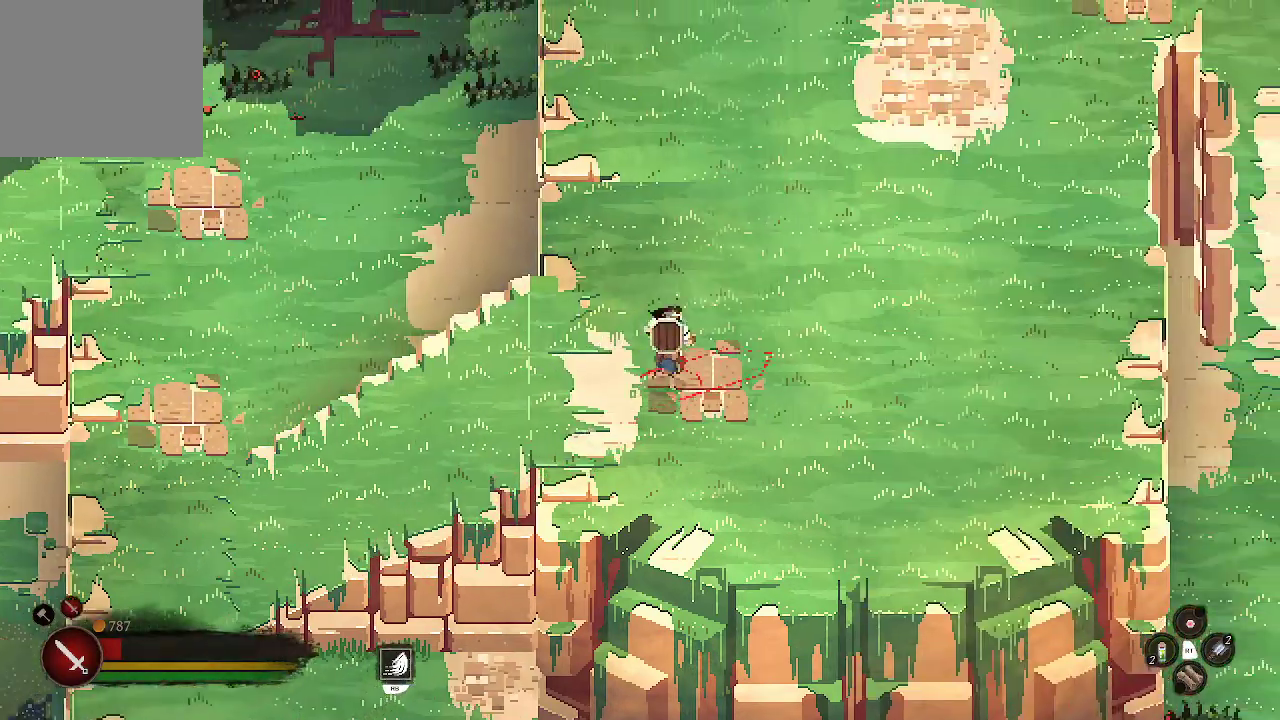
{"buttons": [], "left_stick": "right", "right_stick": "center", "events": [[400, "left_stick", "right"]]}
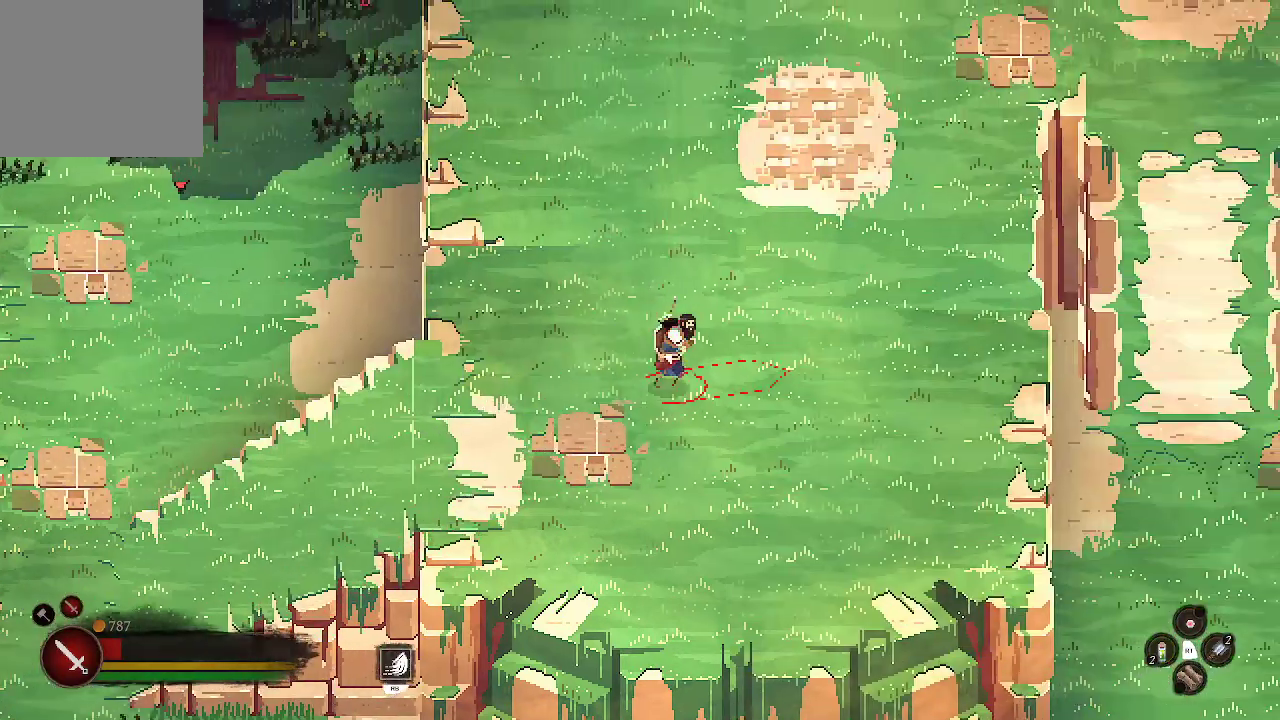
{"buttons": [], "left_stick": "up-right", "right_stick": "center", "events": [[267, "left_stick", "up-right"]]}
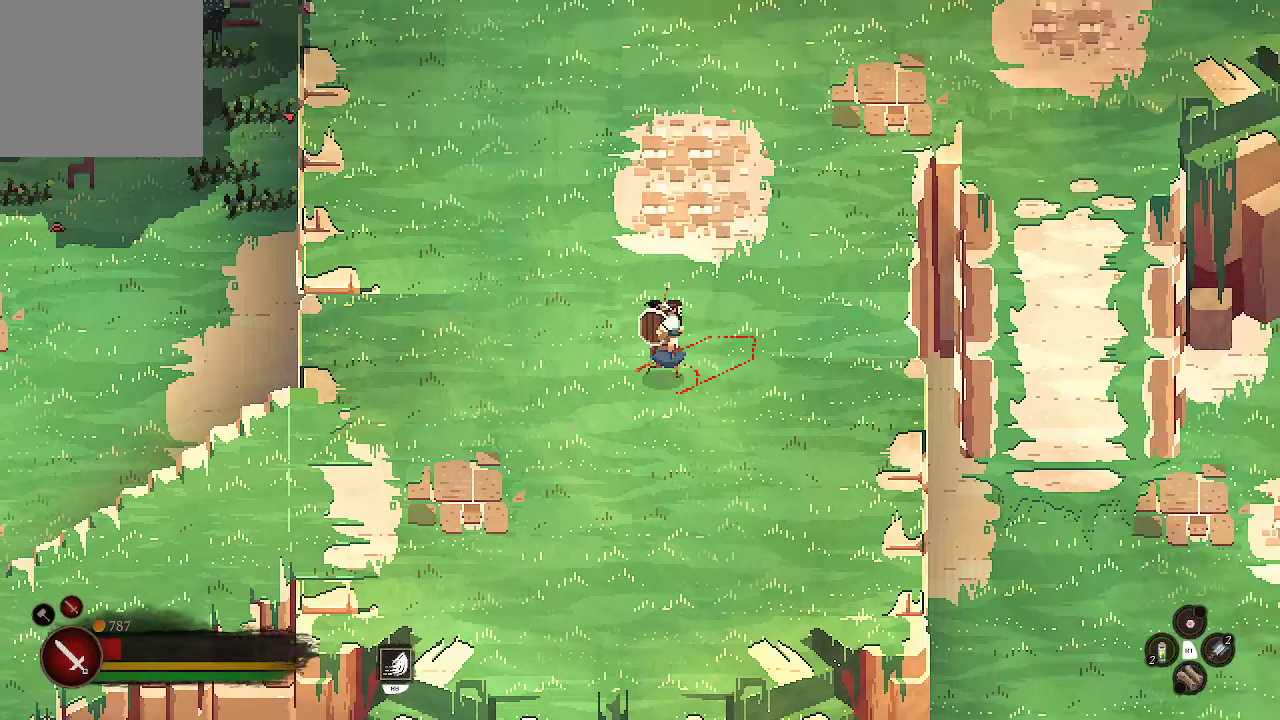
{"buttons": [], "left_stick": "up-right", "right_stick": "center", "events": []}
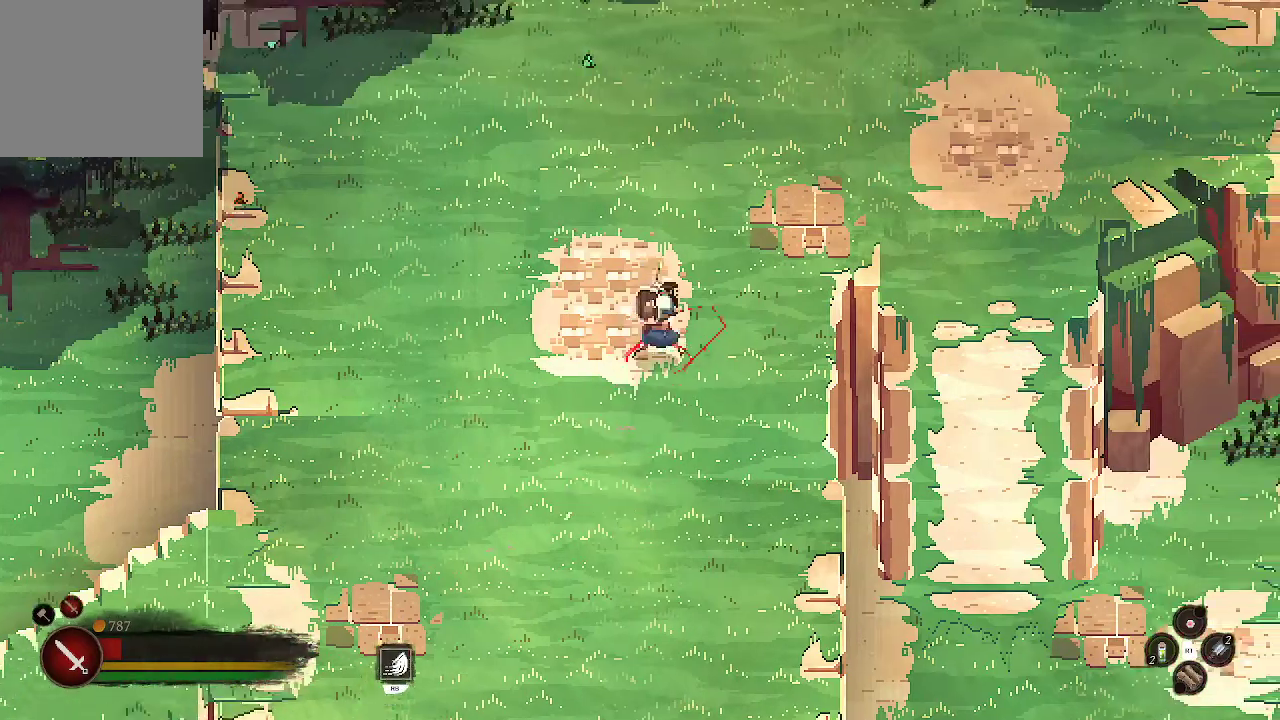
{"buttons": [], "left_stick": "up-right", "right_stick": "center", "events": []}
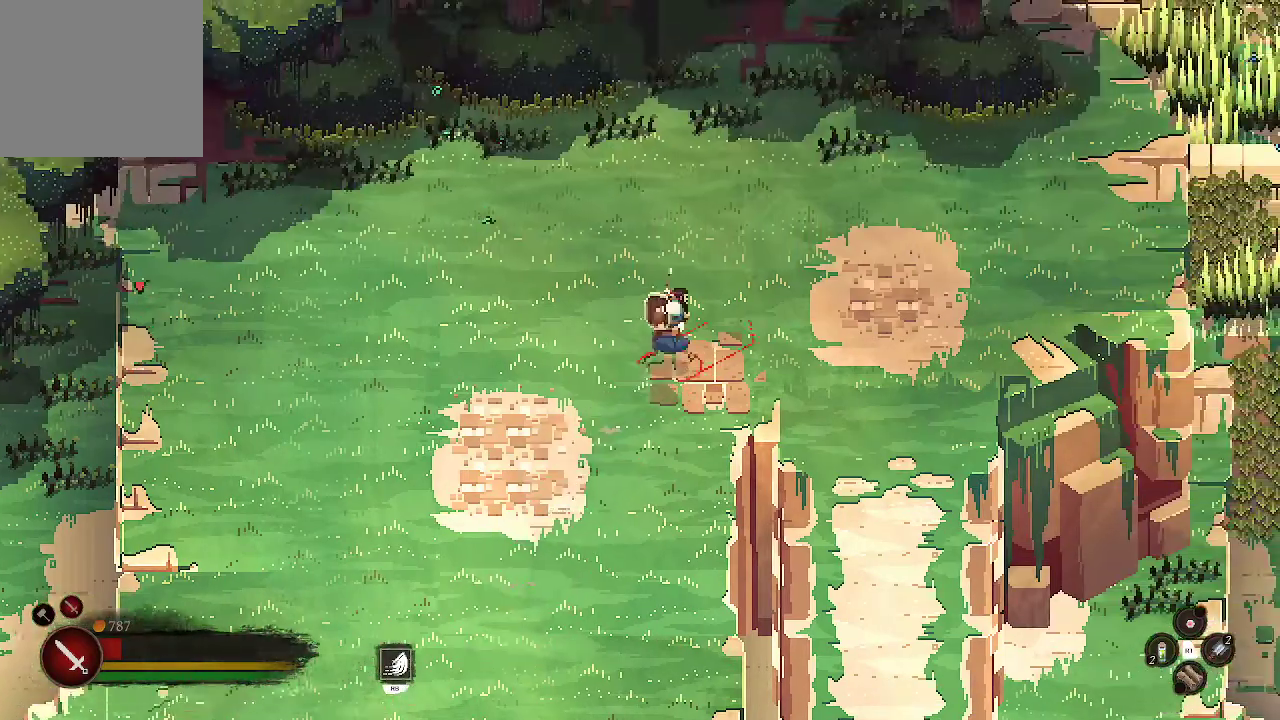
{"buttons": [], "left_stick": "up-right", "right_stick": "center", "events": []}
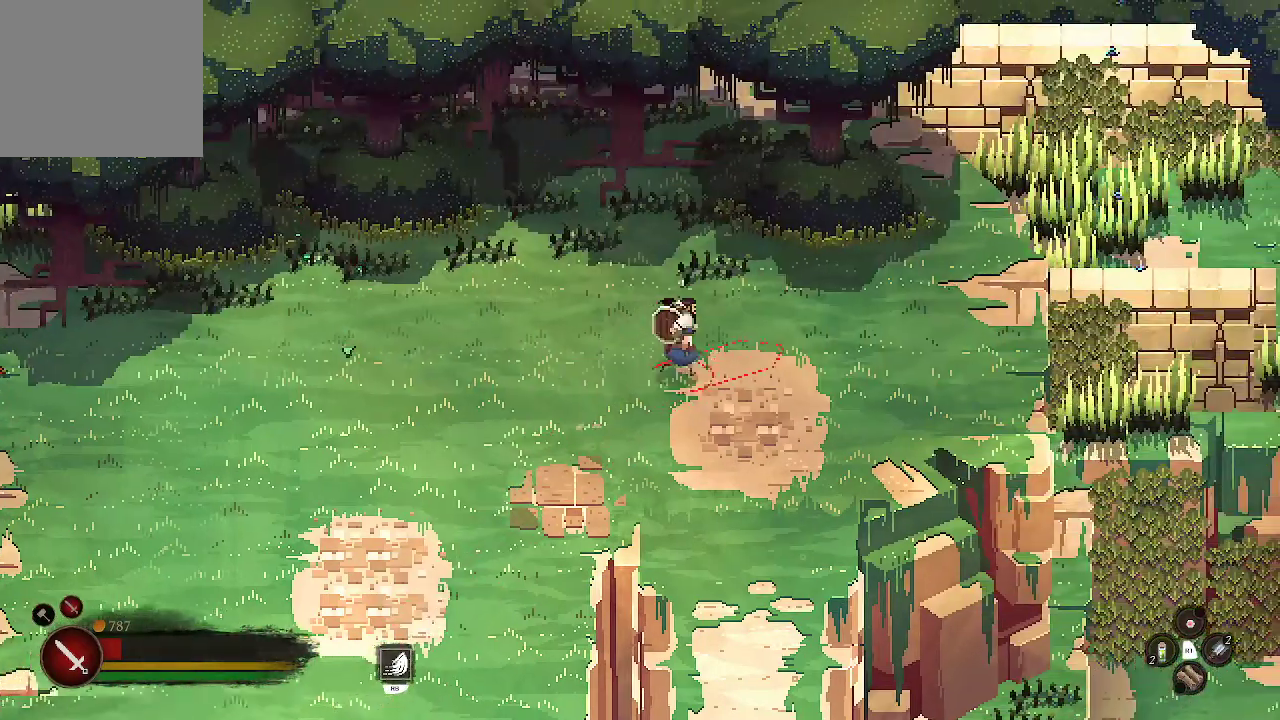
{"buttons": [], "left_stick": "up-right", "right_stick": "center", "events": []}
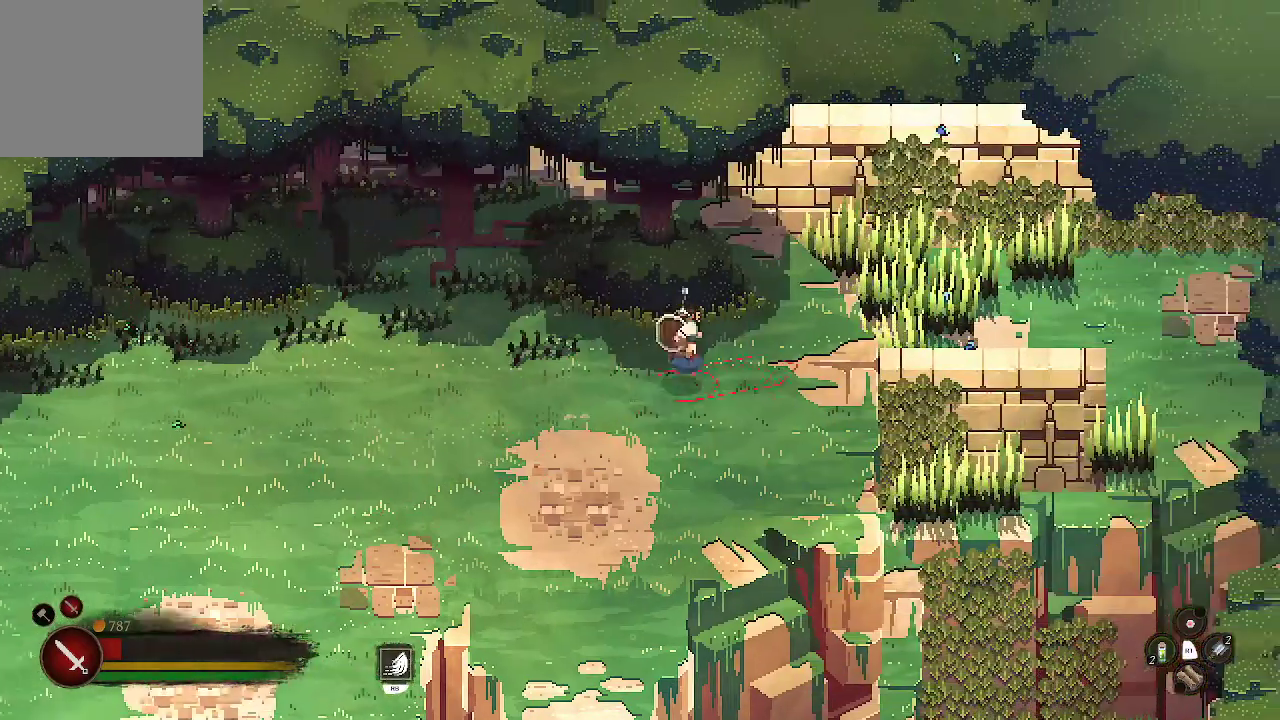
{"buttons": [], "left_stick": "down", "right_stick": "center", "events": [[467, "left_stick", "down"]]}
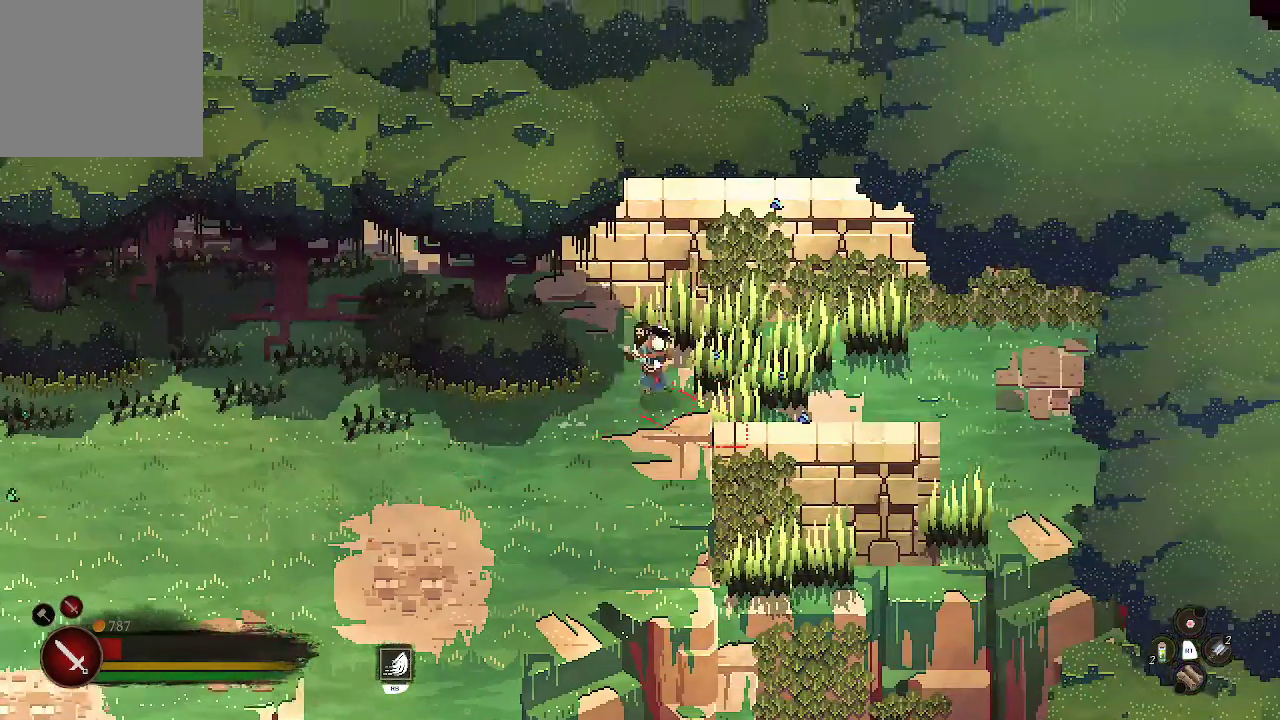
{"buttons": [], "left_stick": "down-left", "right_stick": "center", "events": [[33, "left_stick", "down-left"]]}
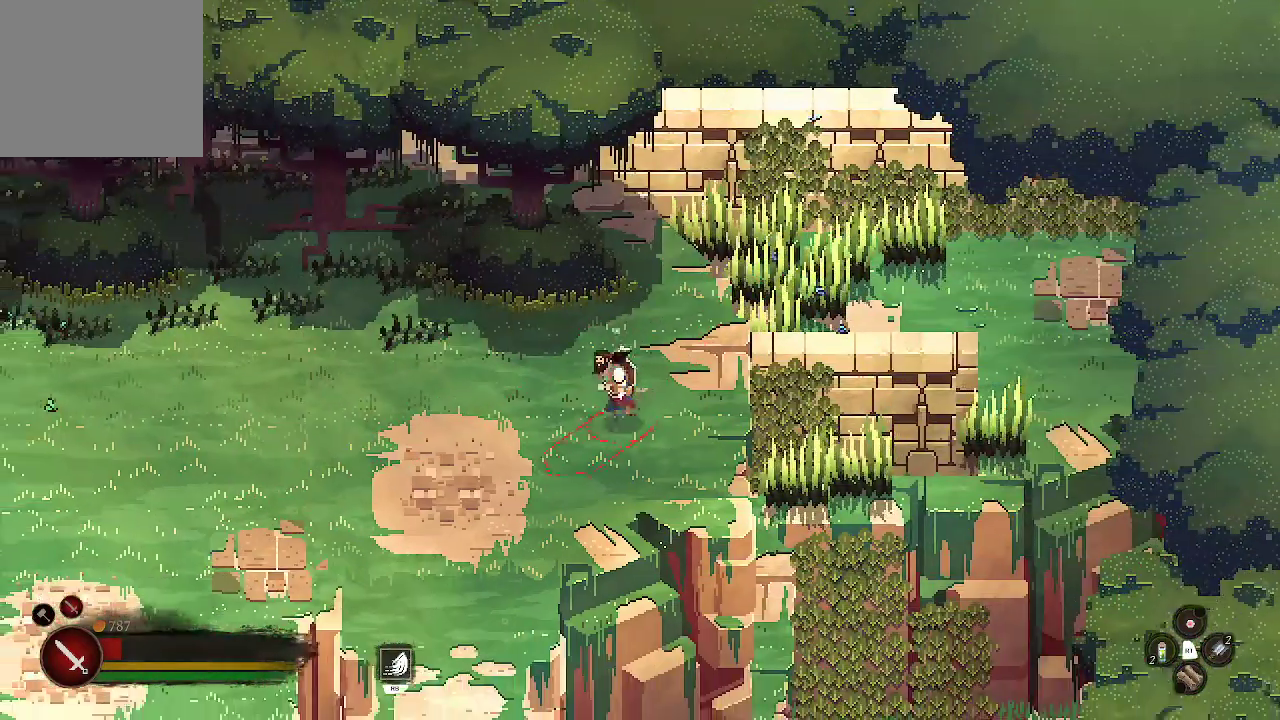
{"buttons": [], "left_stick": "down-left", "right_stick": "center", "events": []}
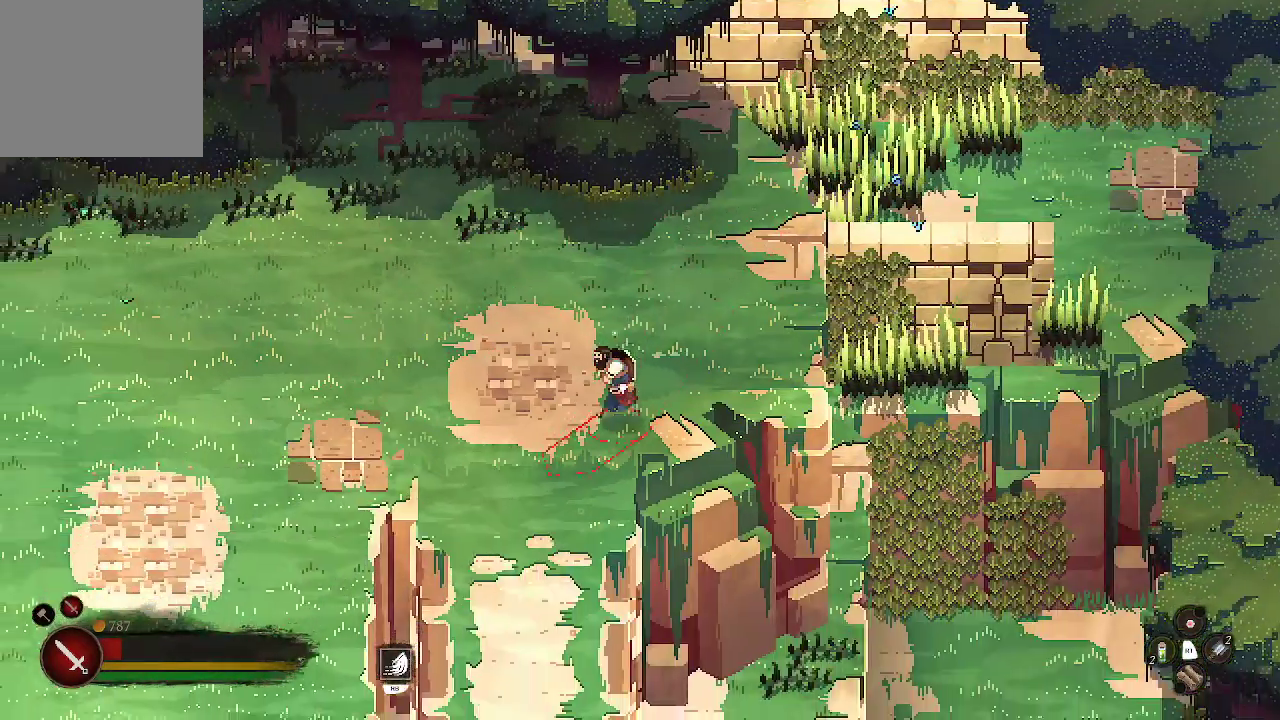
{"buttons": [], "left_stick": "down", "right_stick": "center", "events": [[167, "left_stick", "down"]]}
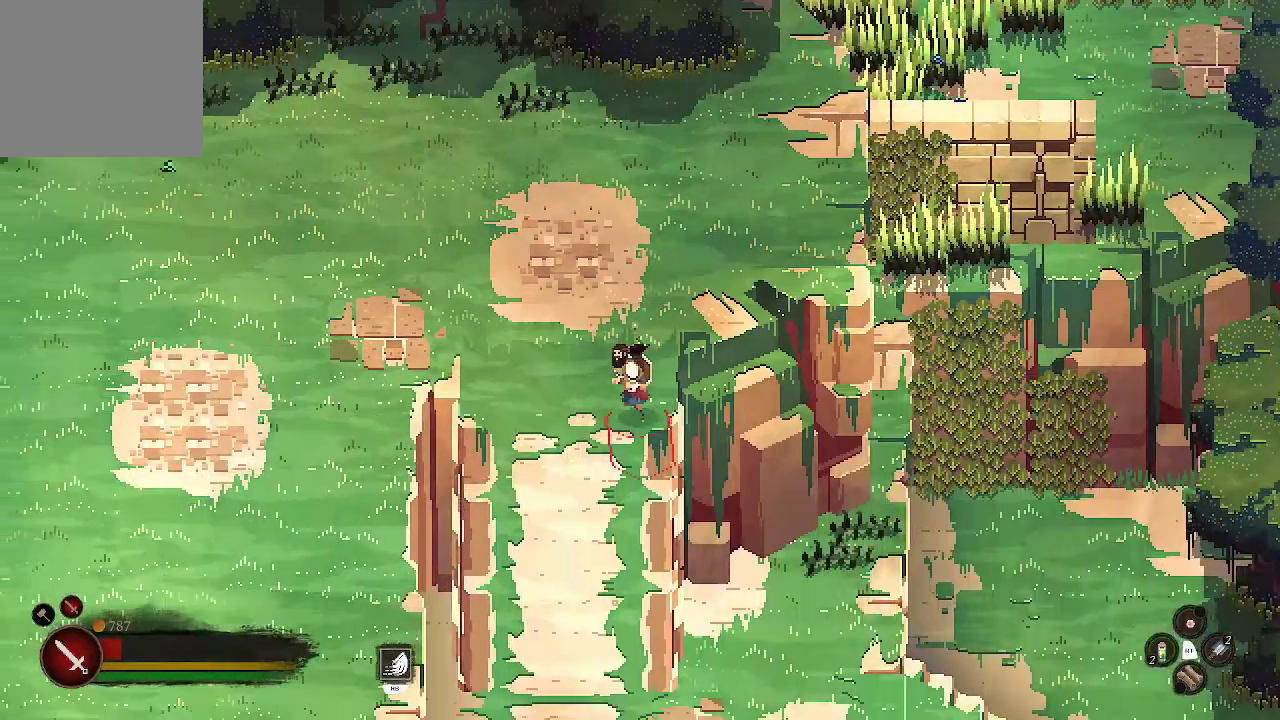
{"buttons": [], "left_stick": "down-left", "right_stick": "center", "events": [[367, "left_stick", "down-left"]]}
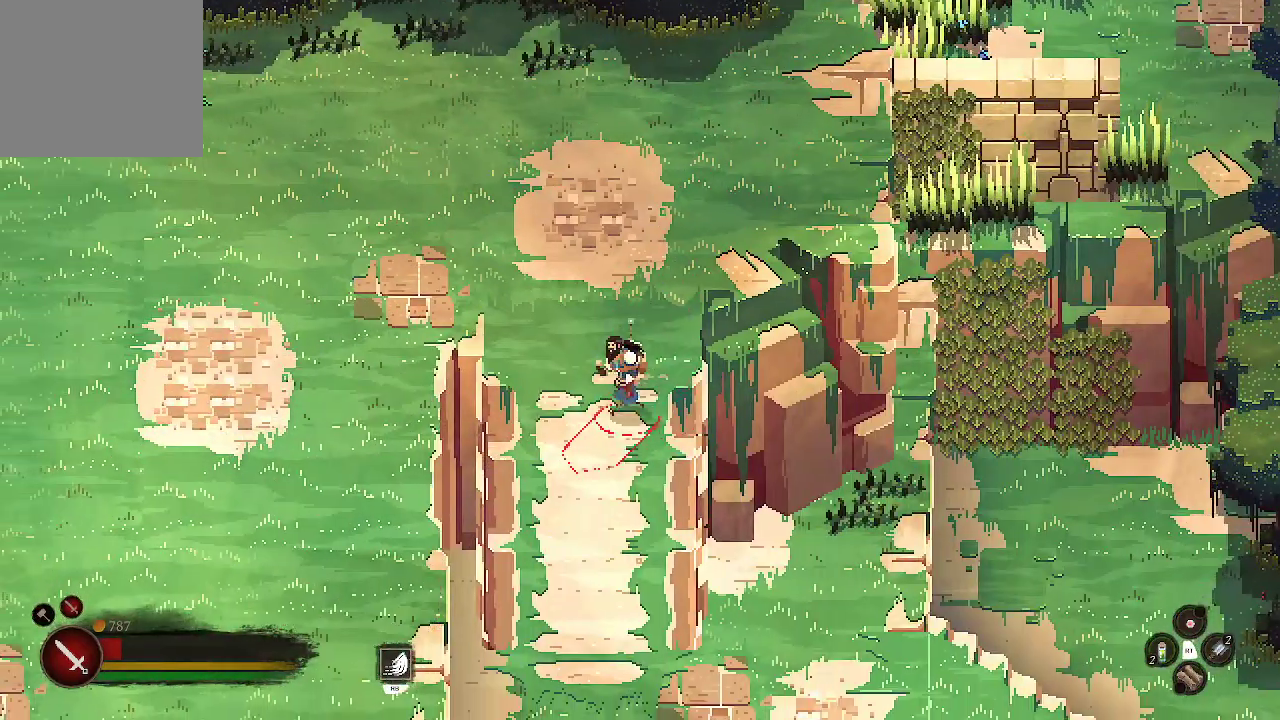
{"buttons": [], "left_stick": "down", "right_stick": "center", "events": [[33, "left_stick", "down"]]}
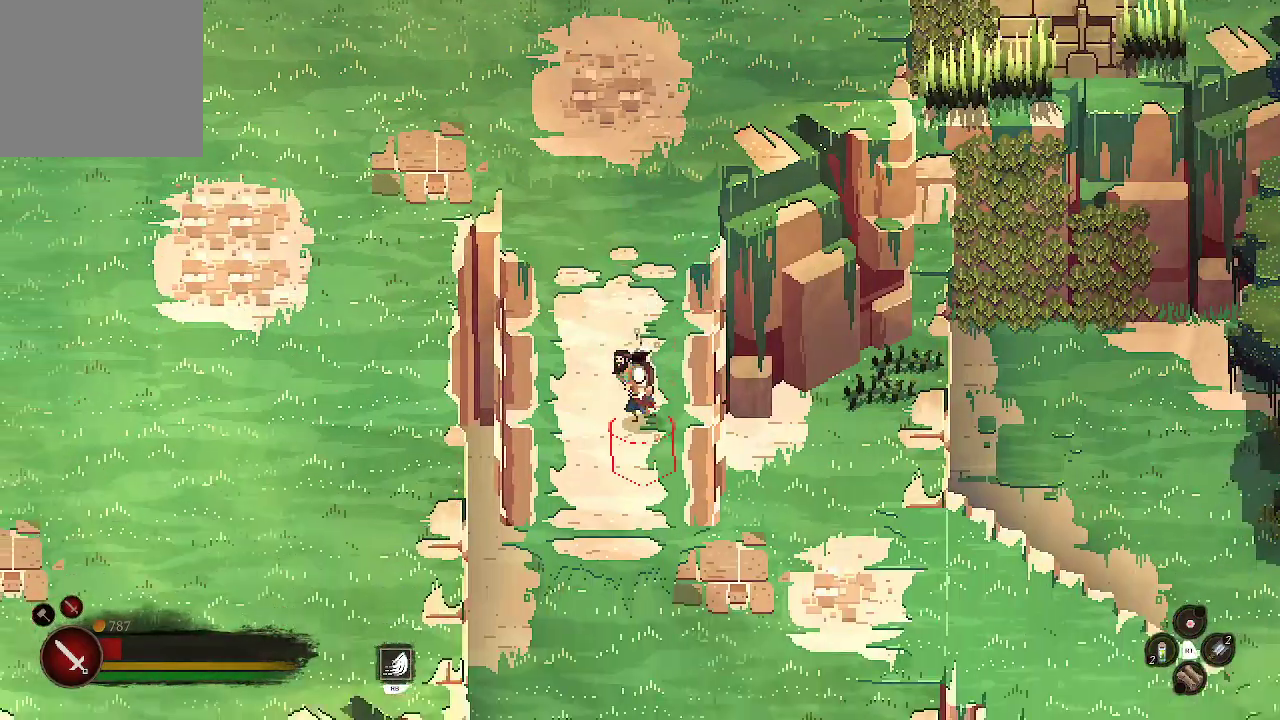
{"buttons": [], "left_stick": "down-right", "right_stick": "center", "events": [[400, "left_stick", "down-right"]]}
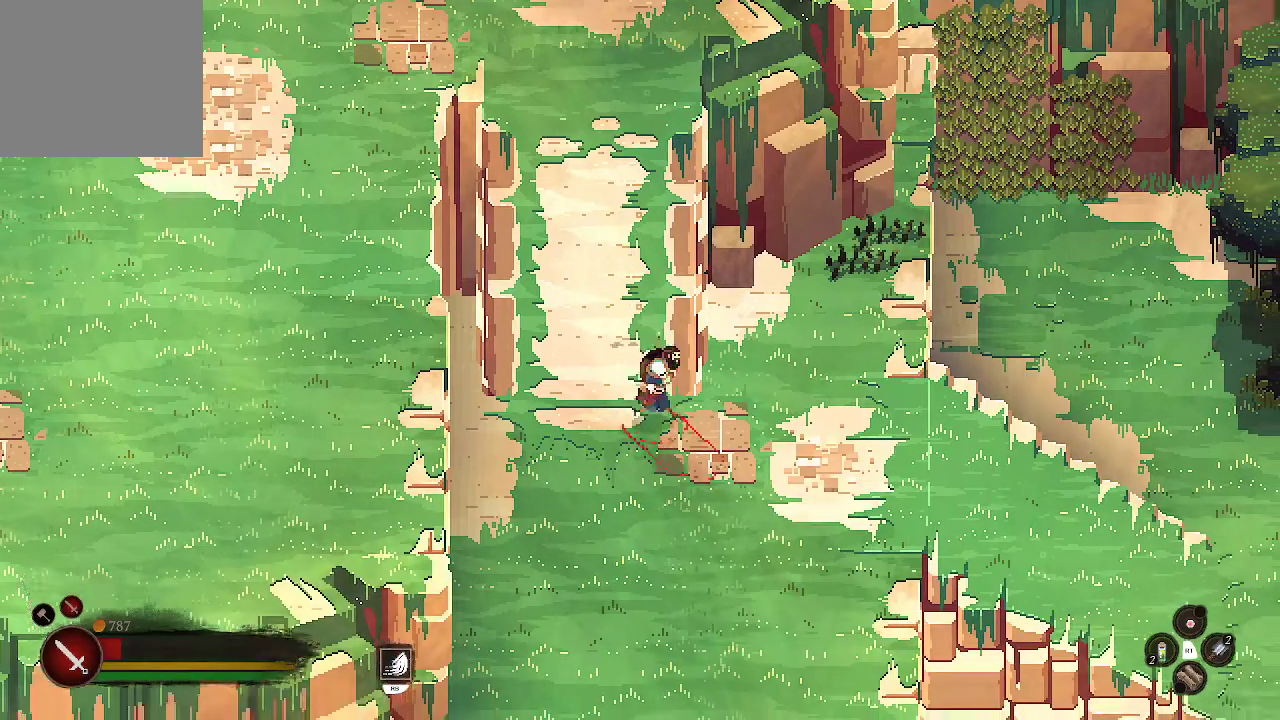
{"buttons": [], "left_stick": "down-right", "right_stick": "center", "events": []}